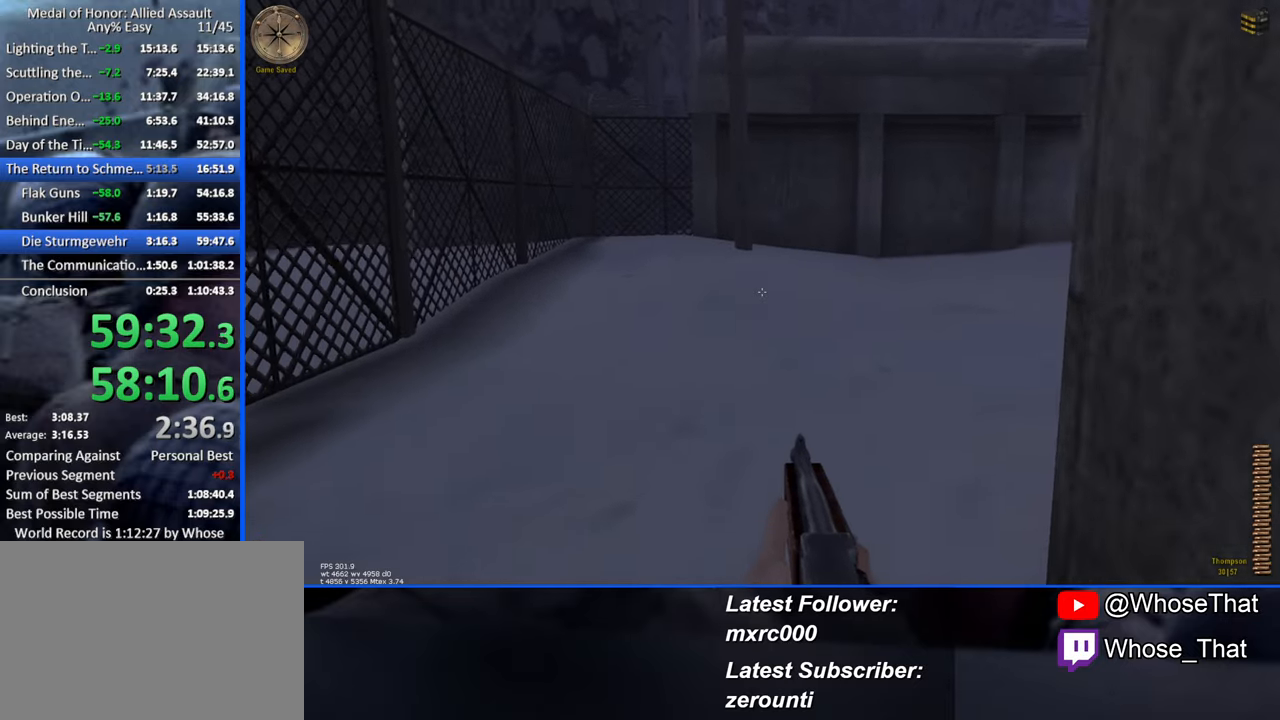
Gameplay with keyboard; each line is a JSON object with the keys held at the frame after it. "events" lists presses ("down") and releases ("up") of "1", "2", "3", "4", "5", "a", "alt", "c", "caps_lock", "ctrl", "d", "e", "f", "f7", "f8", "f9", "g", "page_up", "q", "r", "s", "shift", "space", "t", "tab", "v", "w", "x" and "z" between this image and that frame as [ms after this image, input, new state], when the widget could be followed in between. No other keys are recorded. Mouse input is not recorded.
{"keys": ["w"], "events": []}
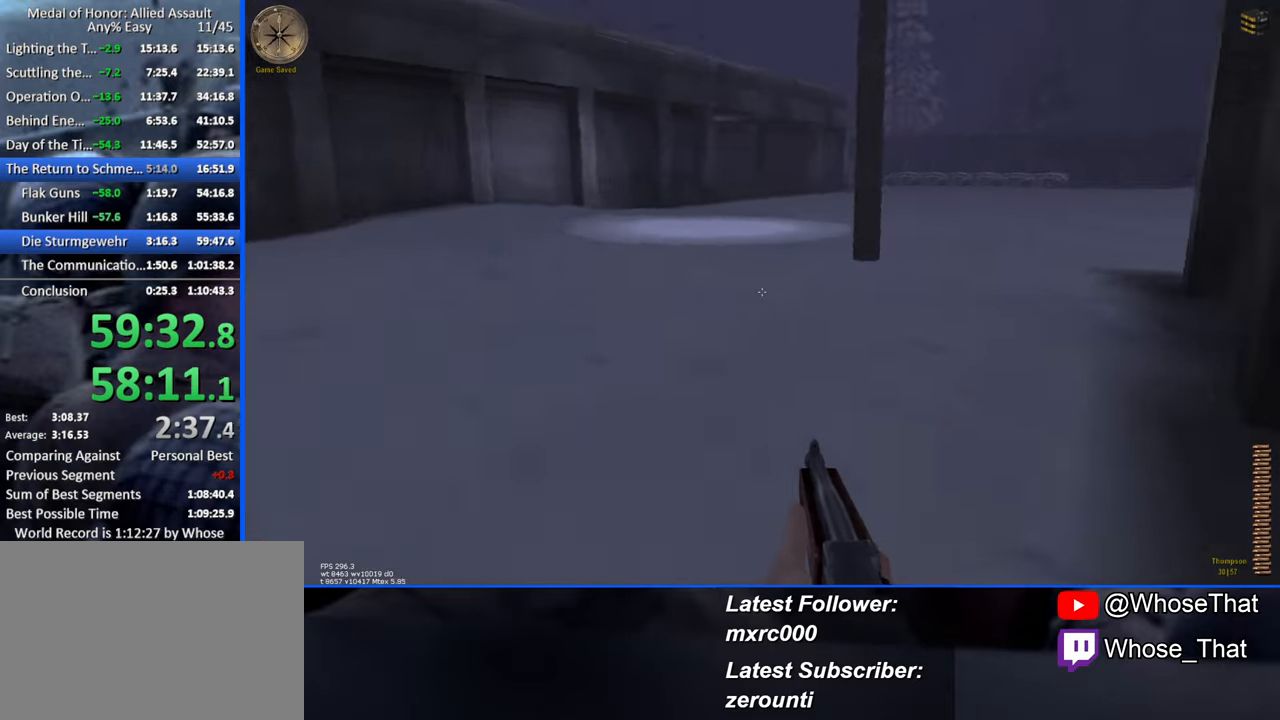
{"keys": ["w"], "events": []}
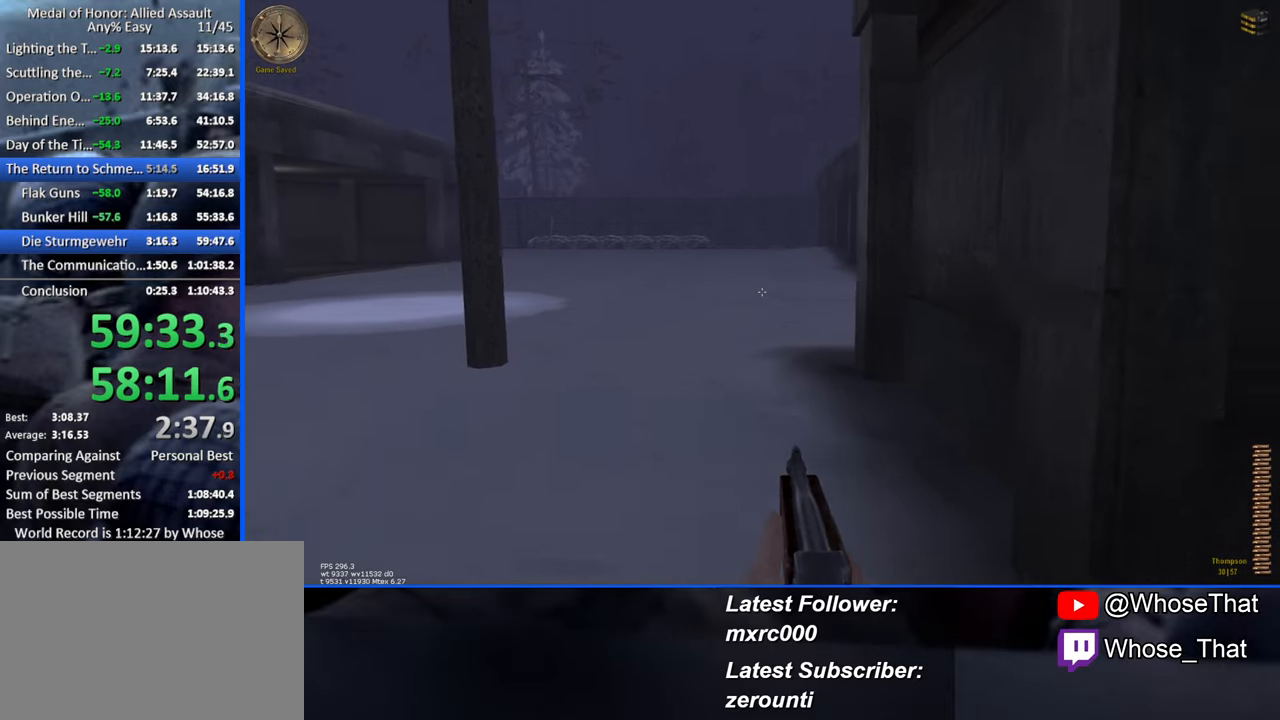
{"keys": ["a", "w"], "events": [[417, "a", "down"]]}
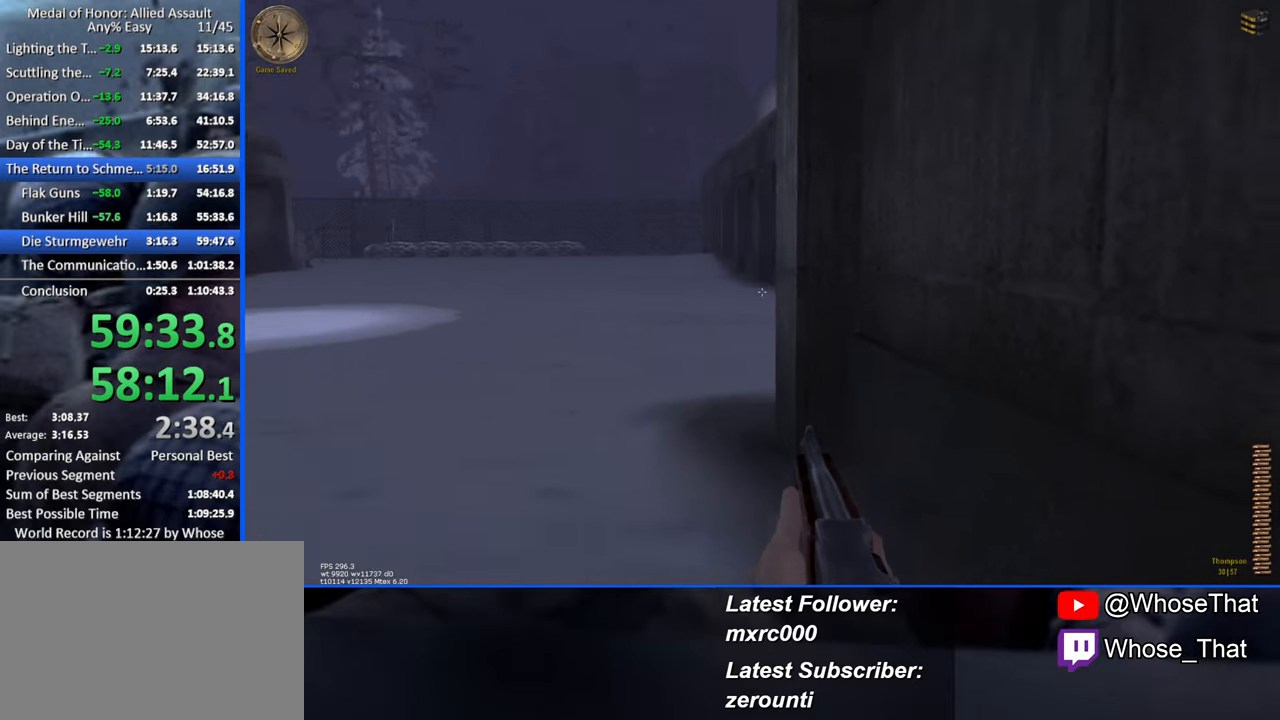
{"keys": ["a", "w"], "events": []}
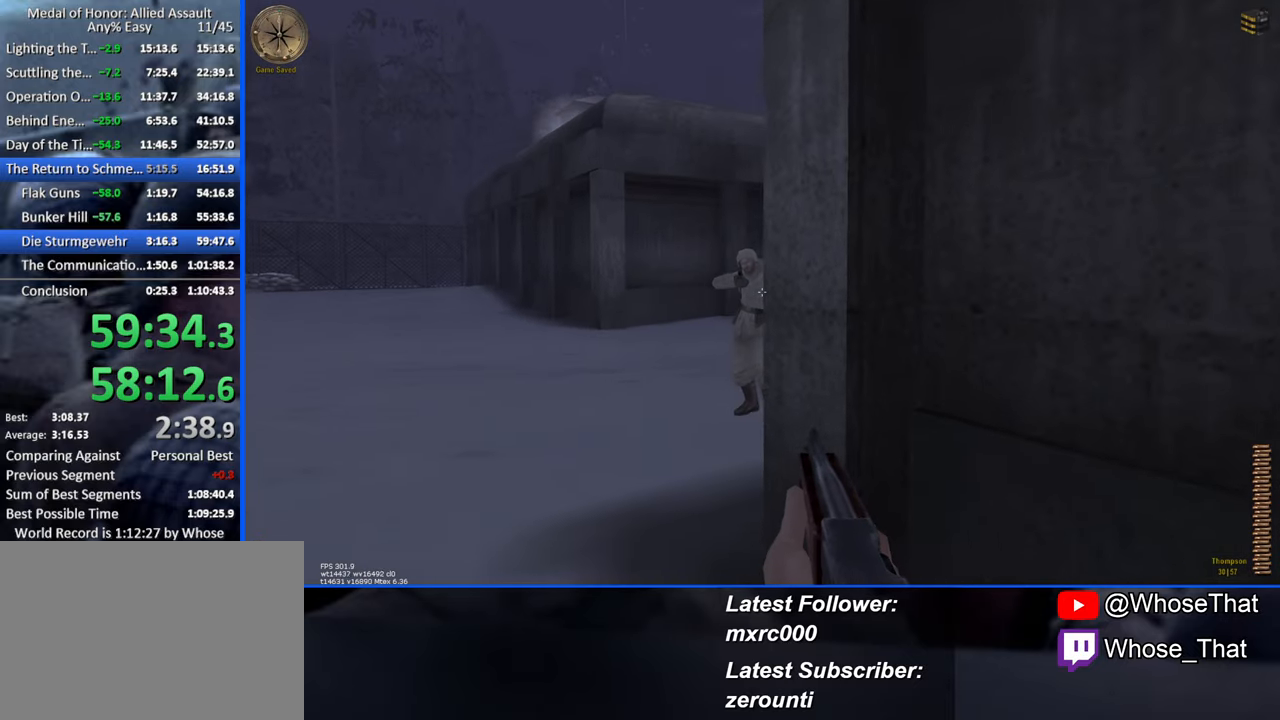
{"keys": ["w"], "events": [[317, "a", "up"]]}
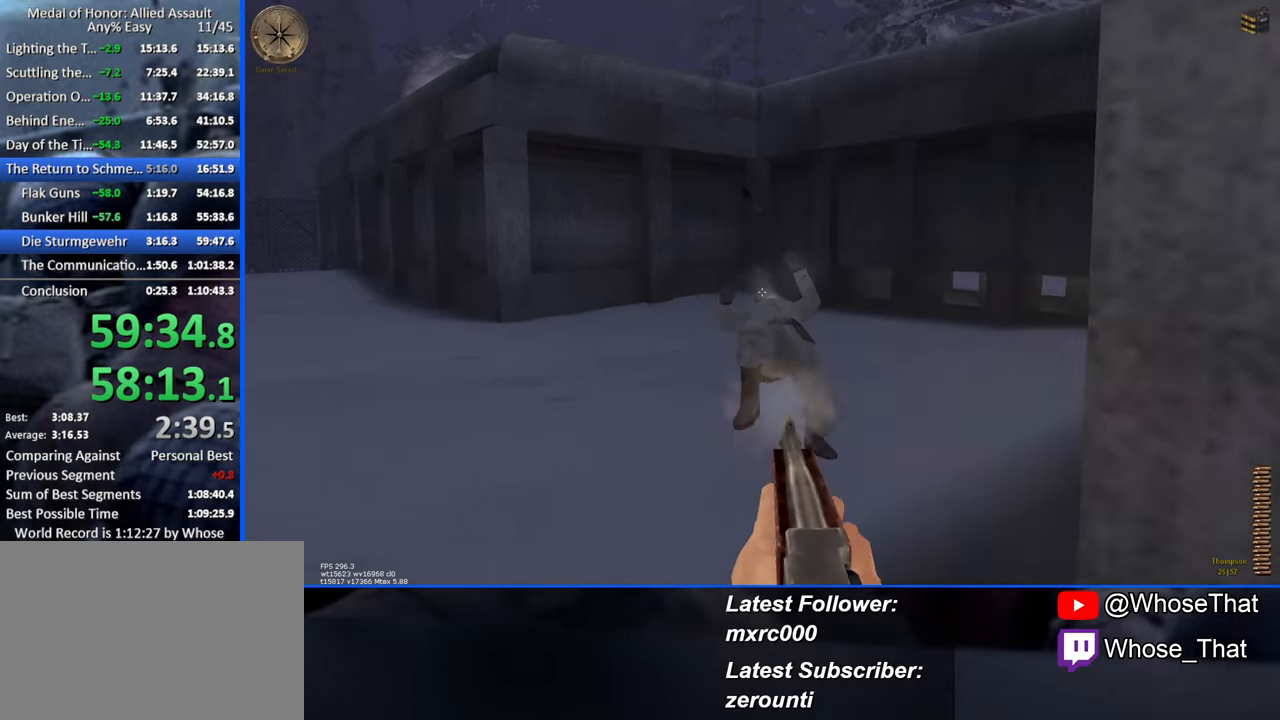
{"keys": ["w"], "events": [[133, "r", "down"], [233, "r", "up"]]}
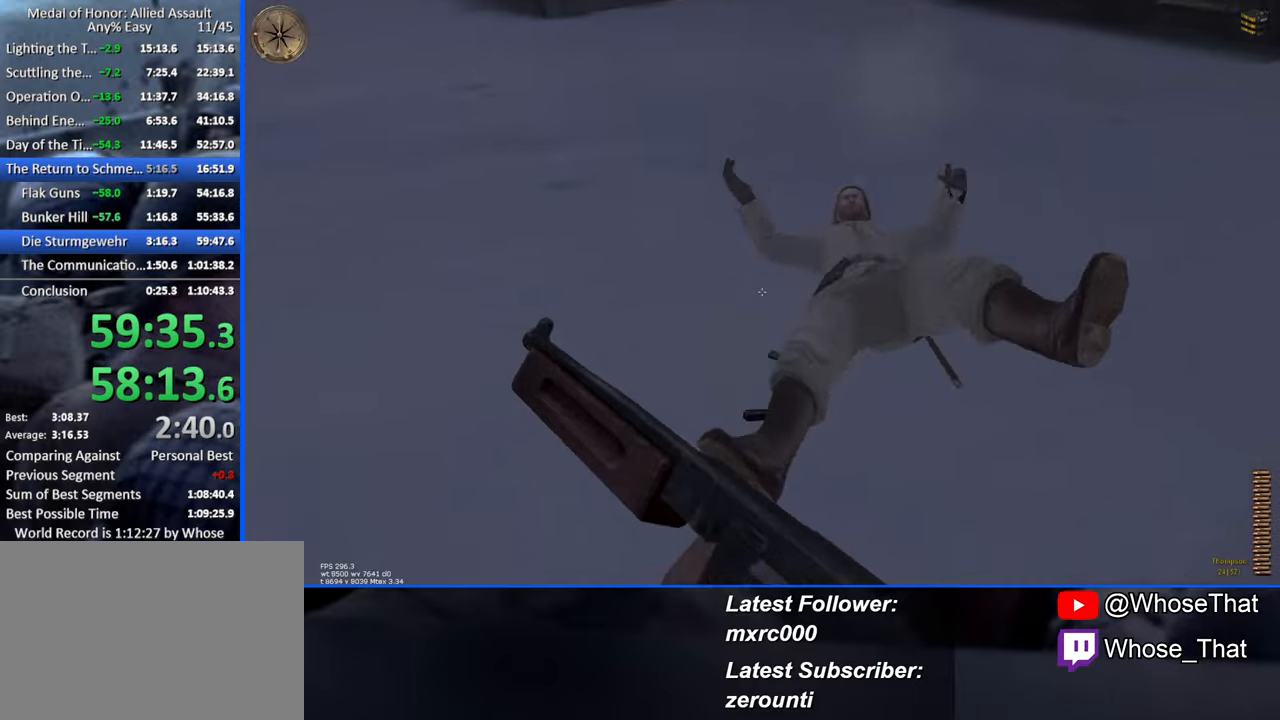
{"keys": ["w"], "events": [[100, "f", "down"], [150, "f", "up"], [250, "f", "down"], [300, "f", "up"], [334, "f", "down"], [484, "f", "up"]]}
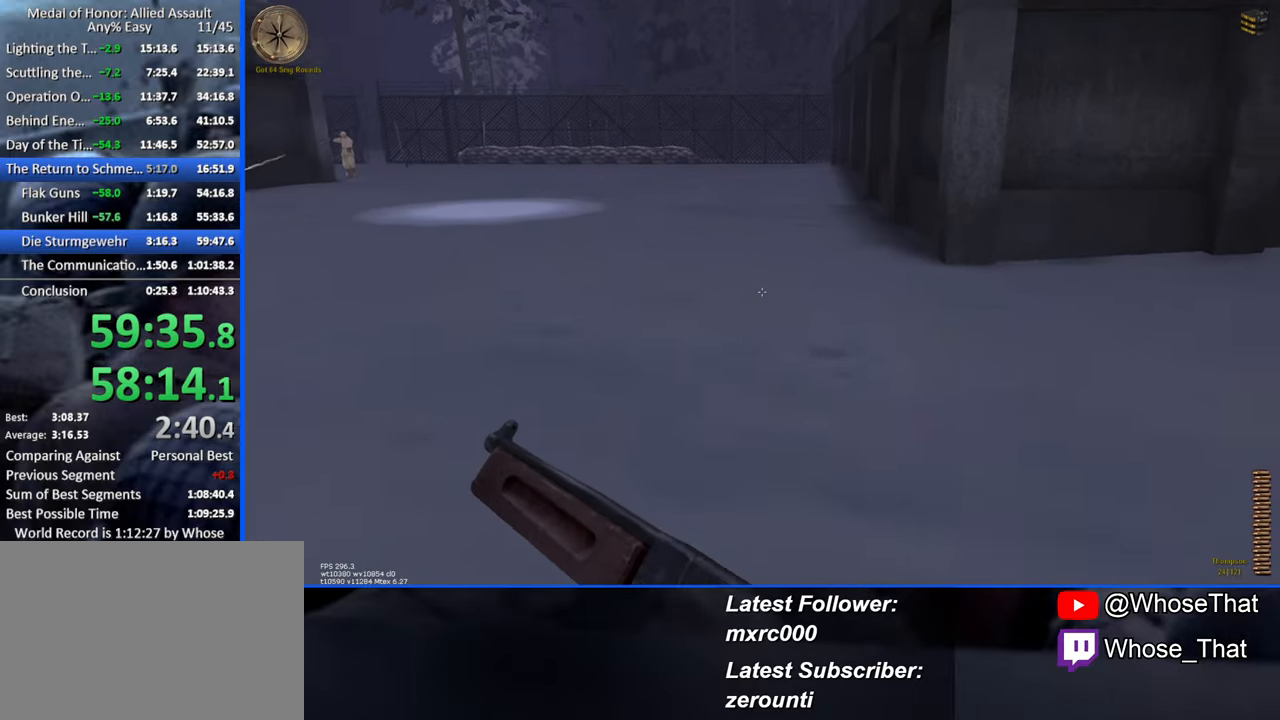
{"keys": ["w"], "events": []}
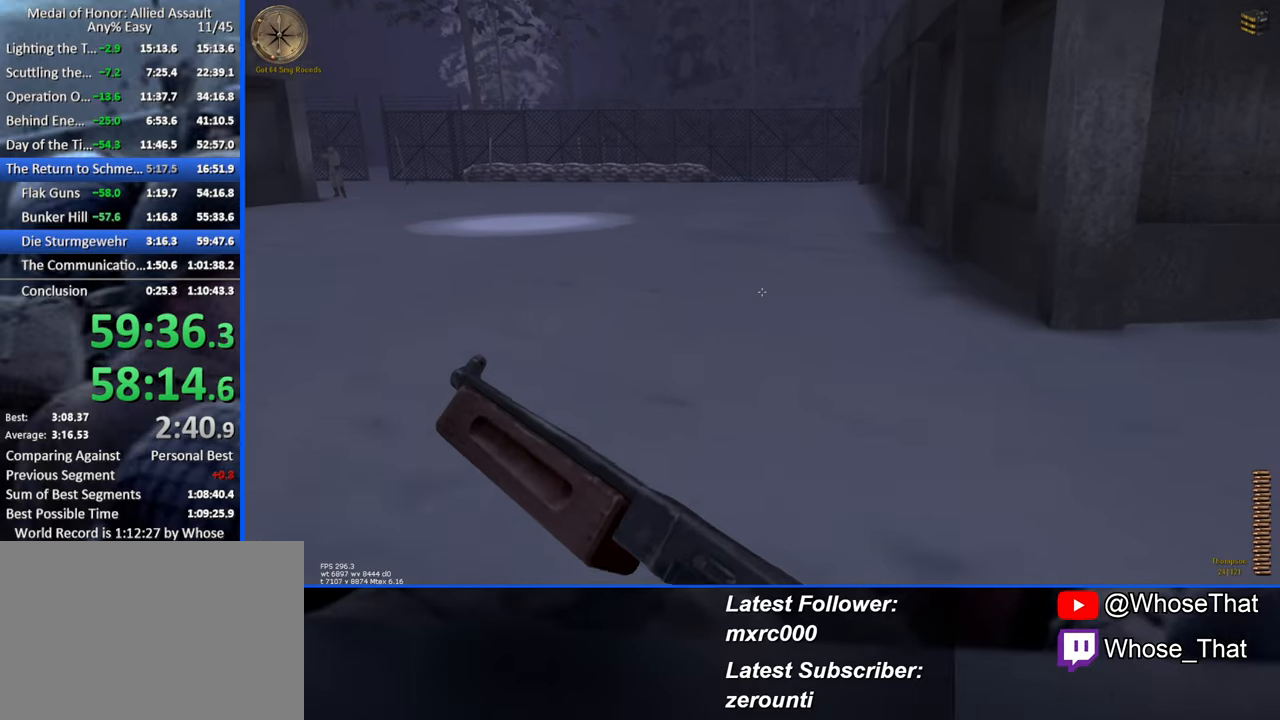
{"keys": ["w"], "events": []}
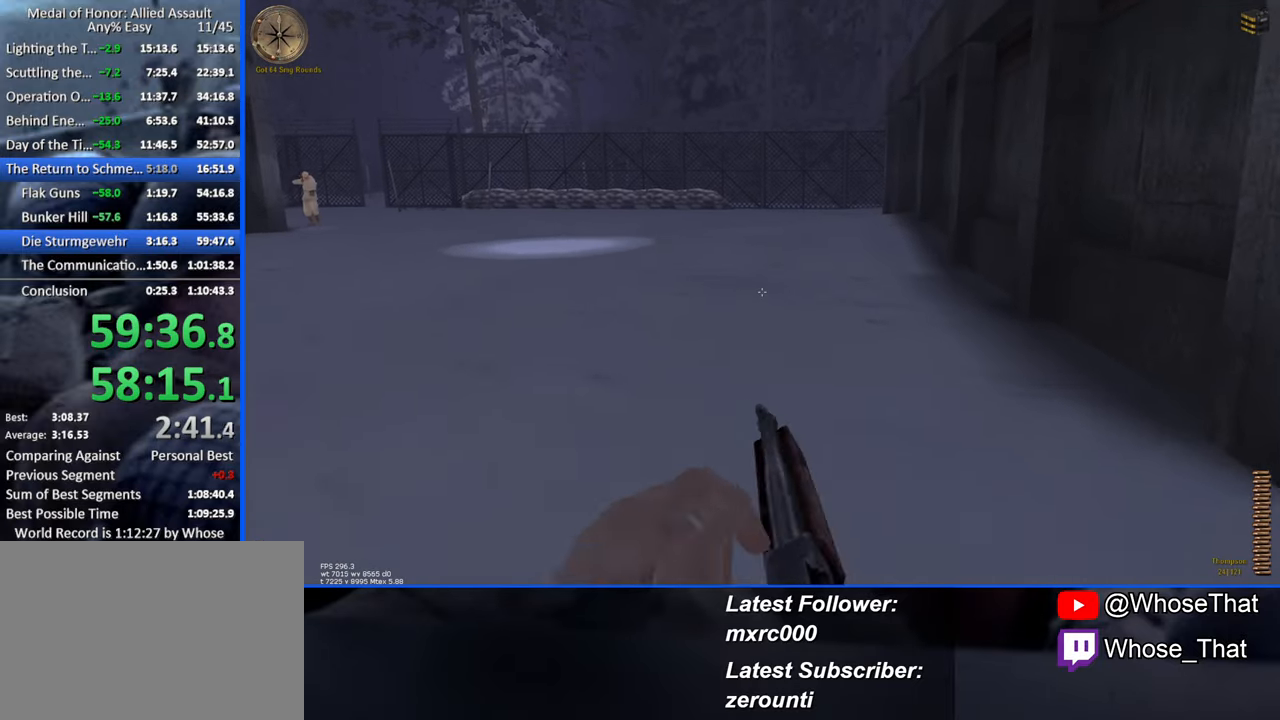
{"keys": ["w"], "events": []}
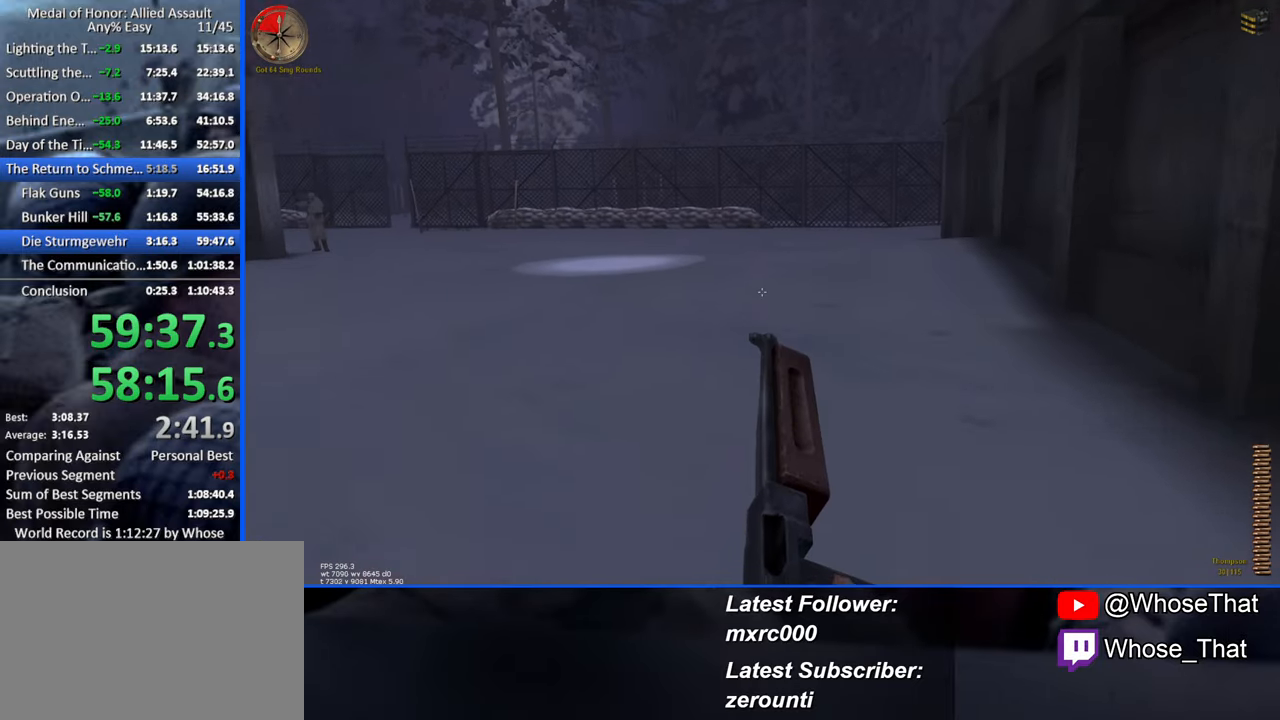
{"keys": ["d", "w"], "events": [[134, "d", "down"]]}
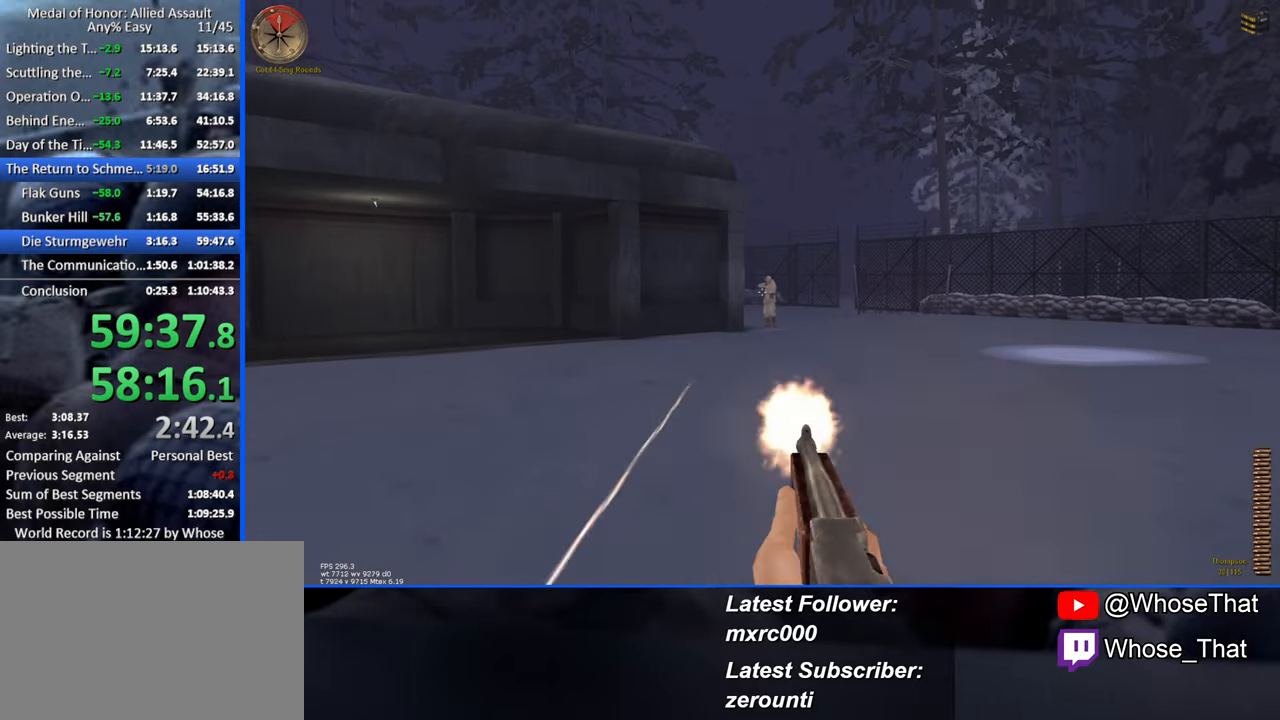
{"keys": ["d", "w"], "events": []}
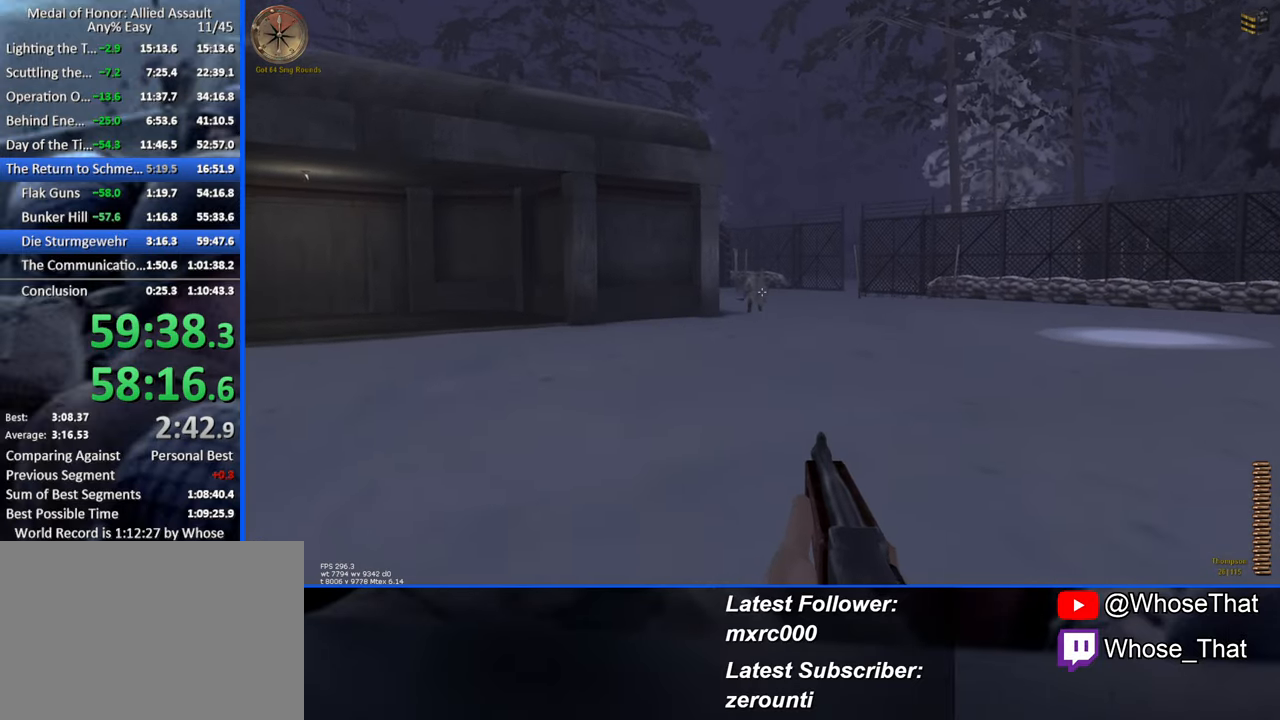
{"keys": ["d", "w"], "events": [[100, "d", "up"], [334, "d", "down"]]}
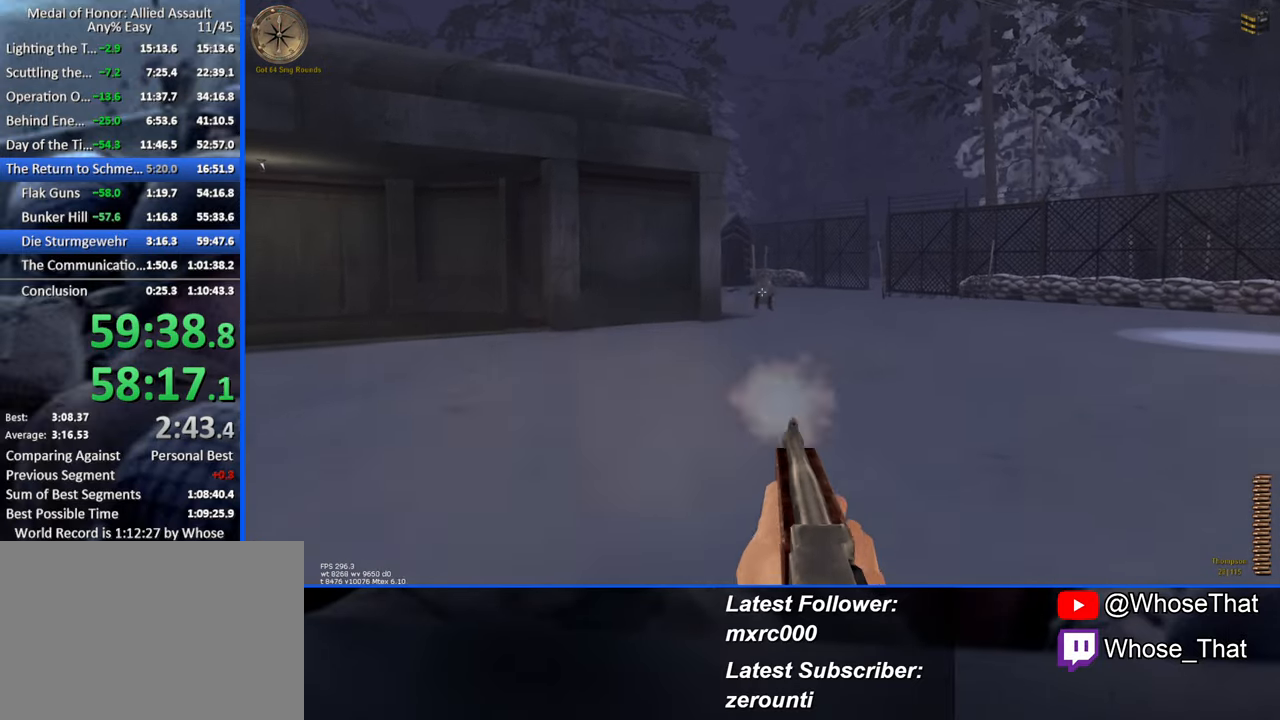
{"keys": ["w"], "events": [[400, "d", "up"]]}
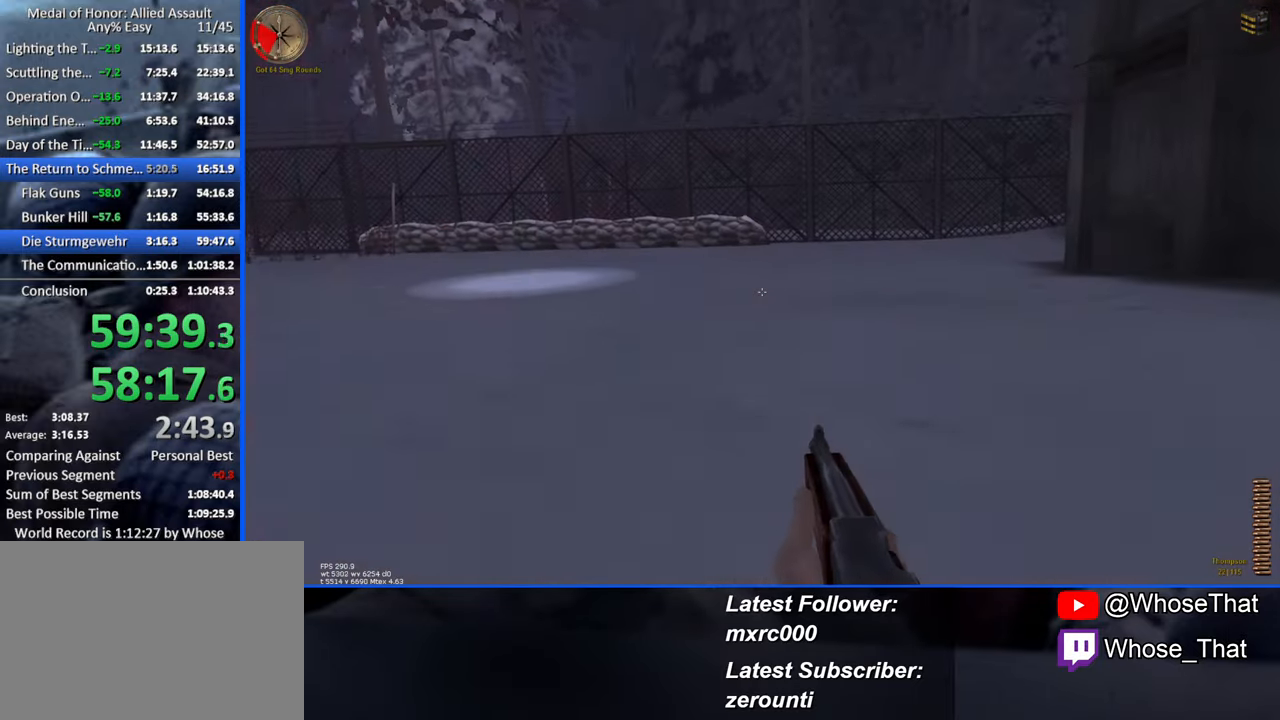
{"keys": ["w"], "events": [[283, "r", "down"], [366, "r", "up"]]}
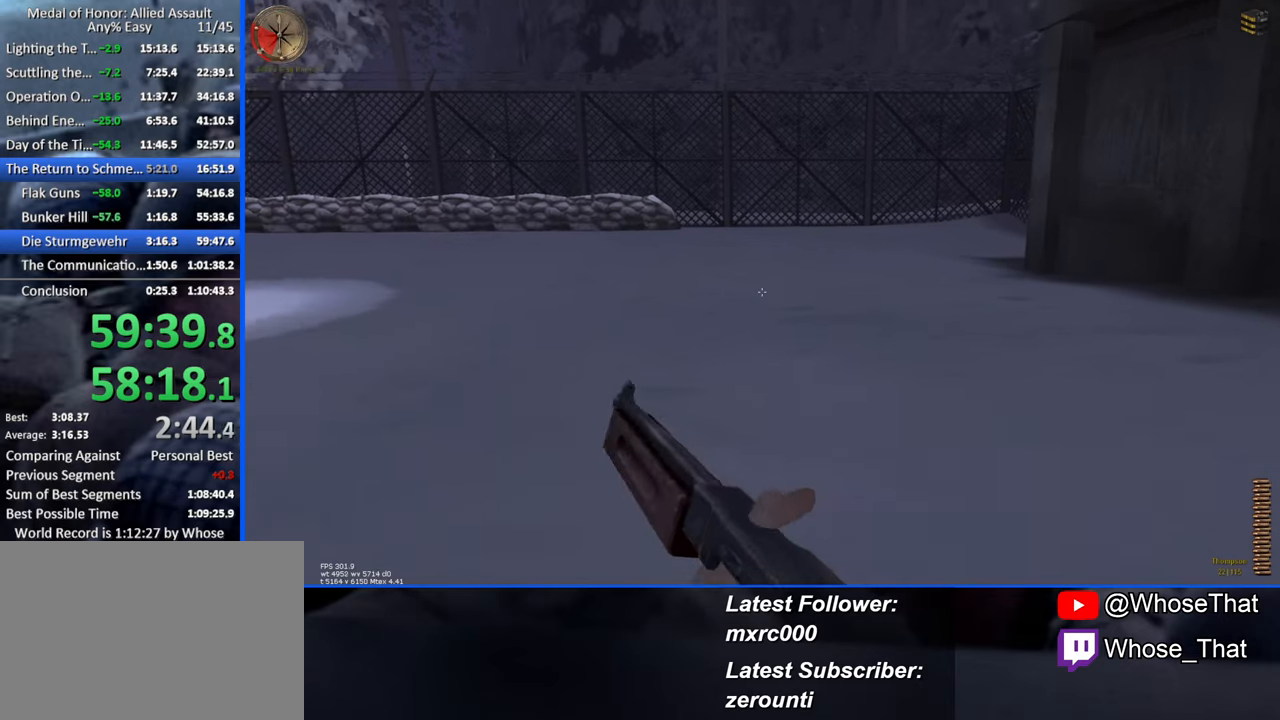
{"keys": ["w"], "events": []}
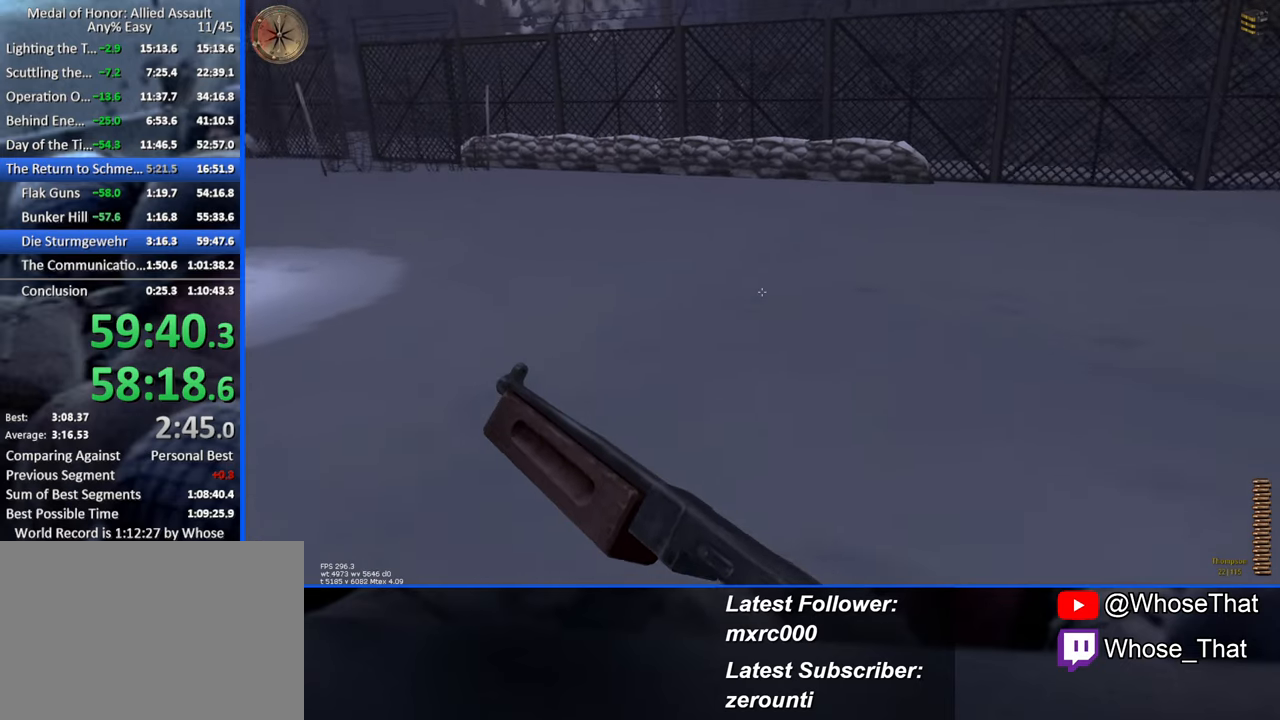
{"keys": ["d", "w"], "events": [[33, "d", "down"]]}
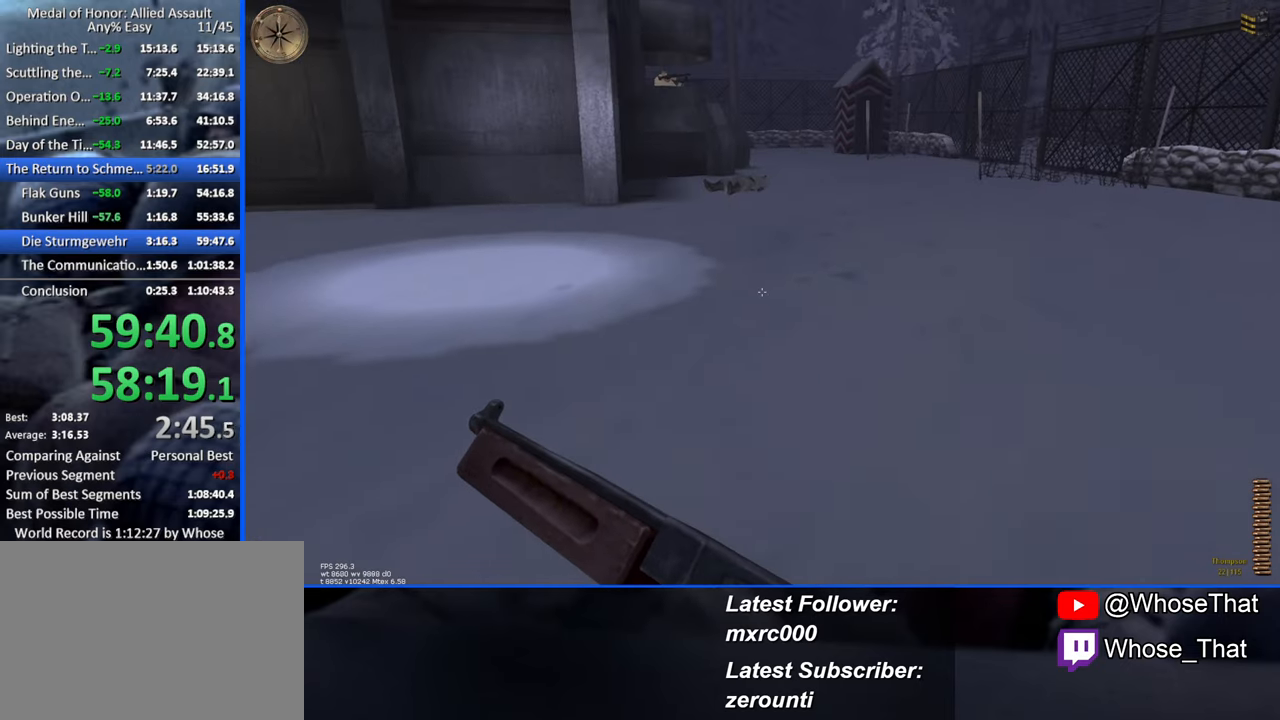
{"keys": ["w"], "events": [[83, "d", "up"], [183, "caps_lock", "down"], [333, "caps_lock", "up"]]}
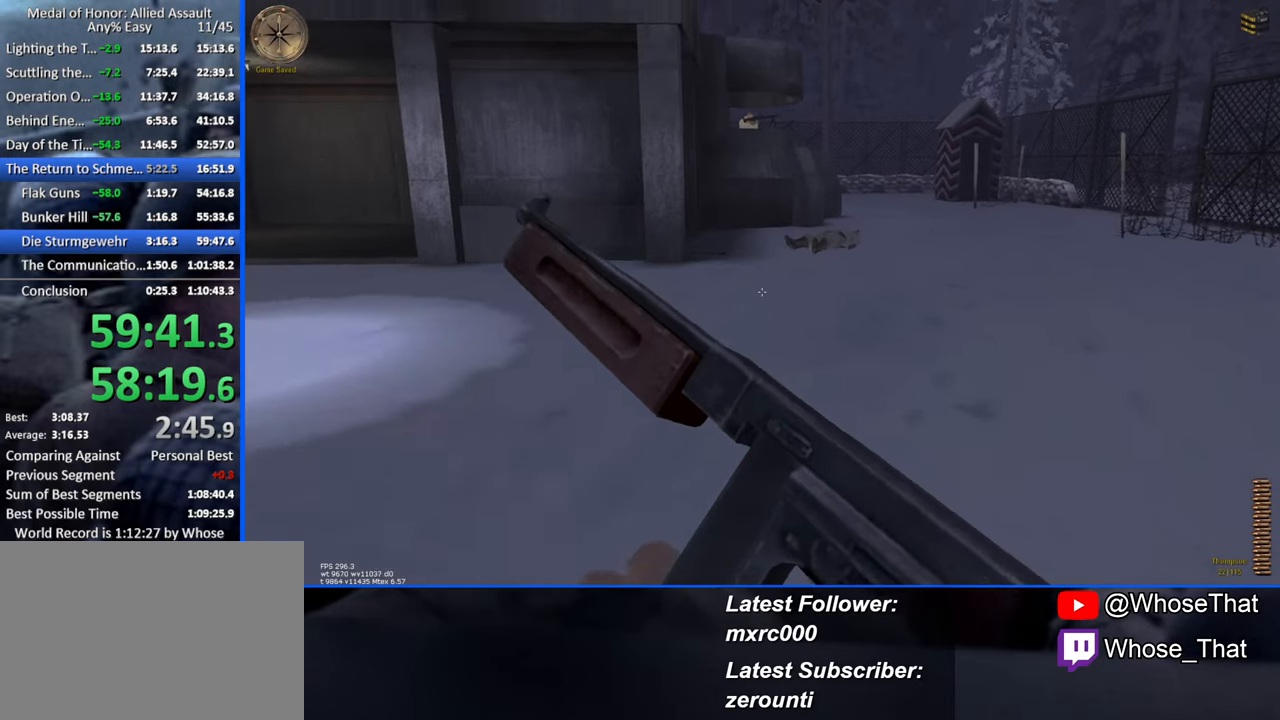
{"keys": ["w"], "events": []}
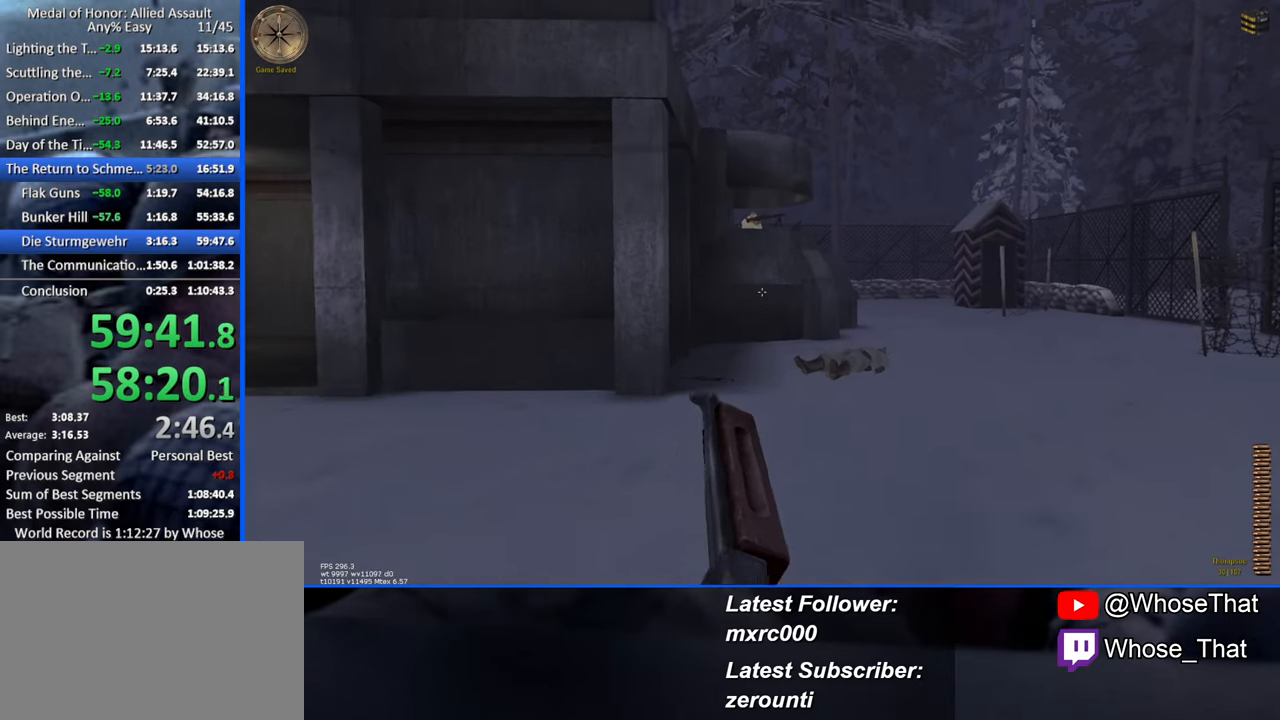
{"keys": ["w"], "events": []}
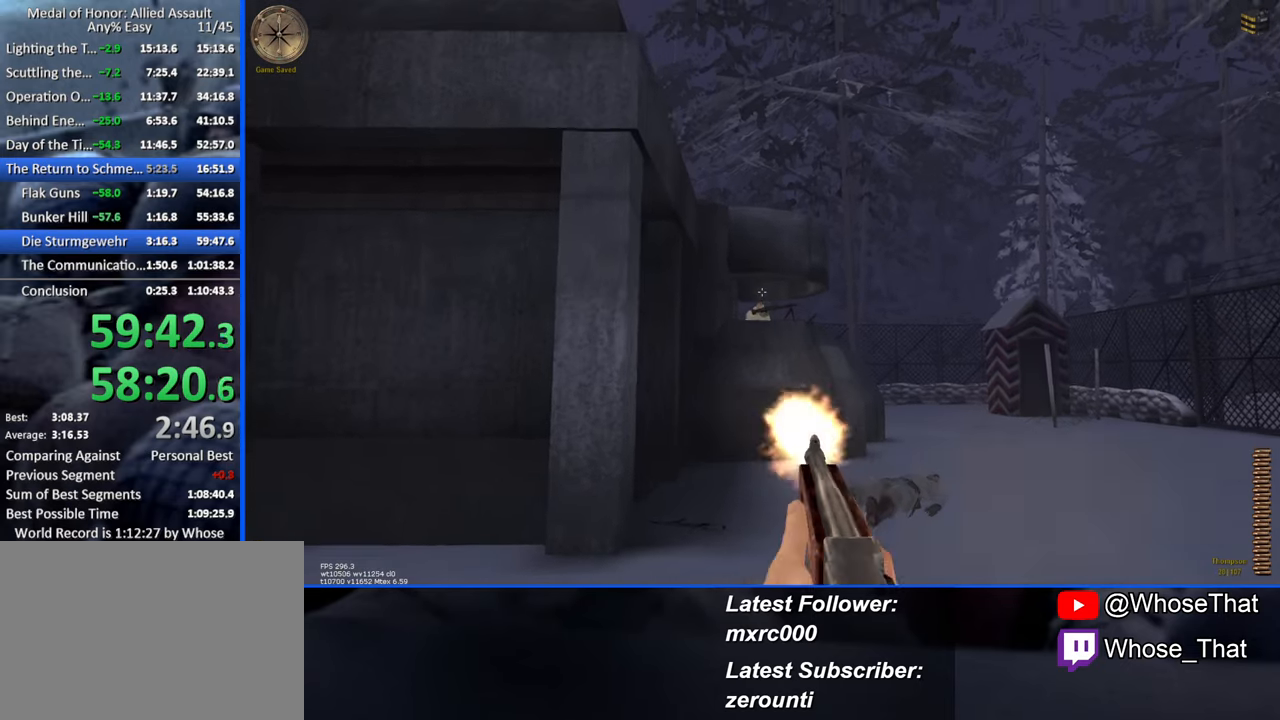
{"keys": ["w"], "events": []}
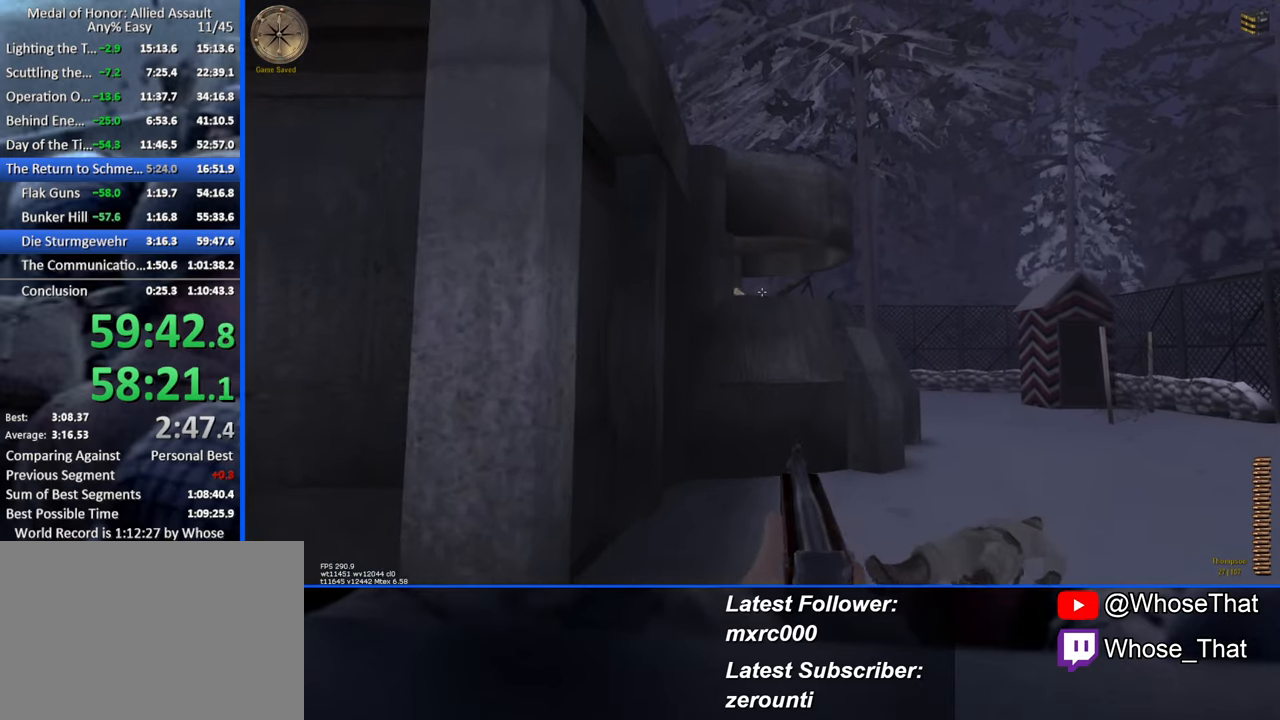
{"keys": ["w"], "events": []}
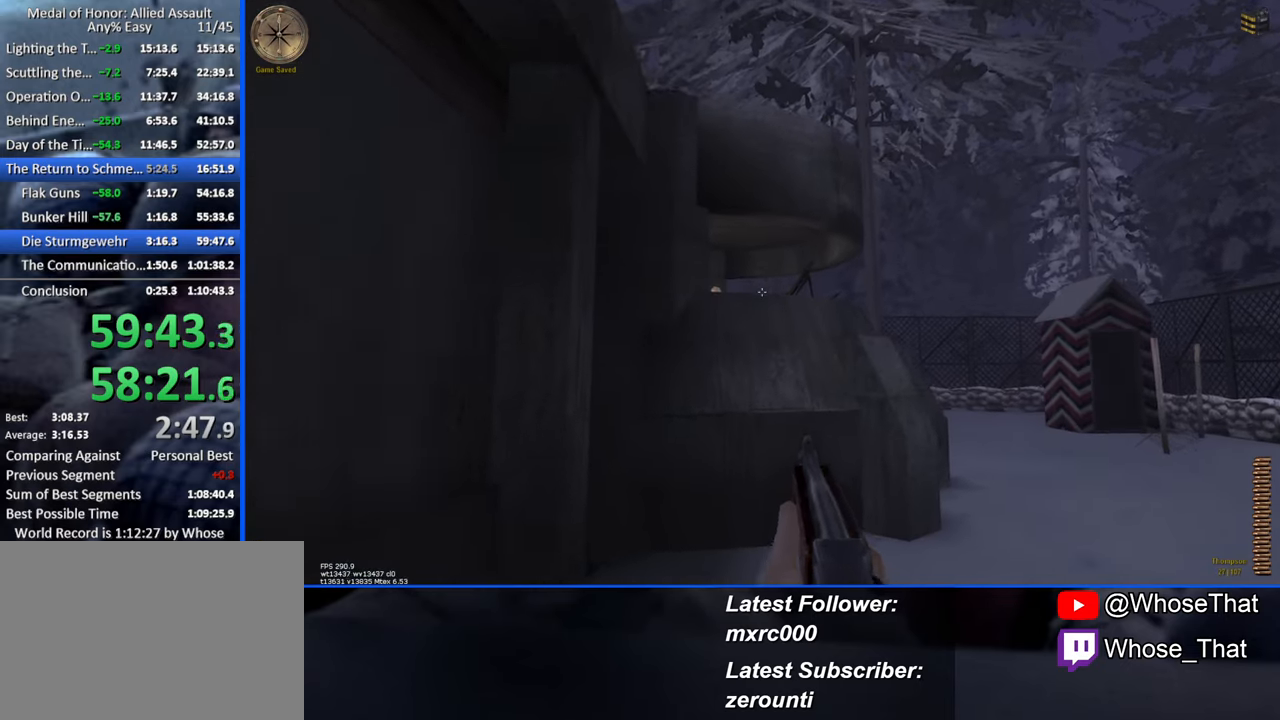
{"keys": ["w"], "events": []}
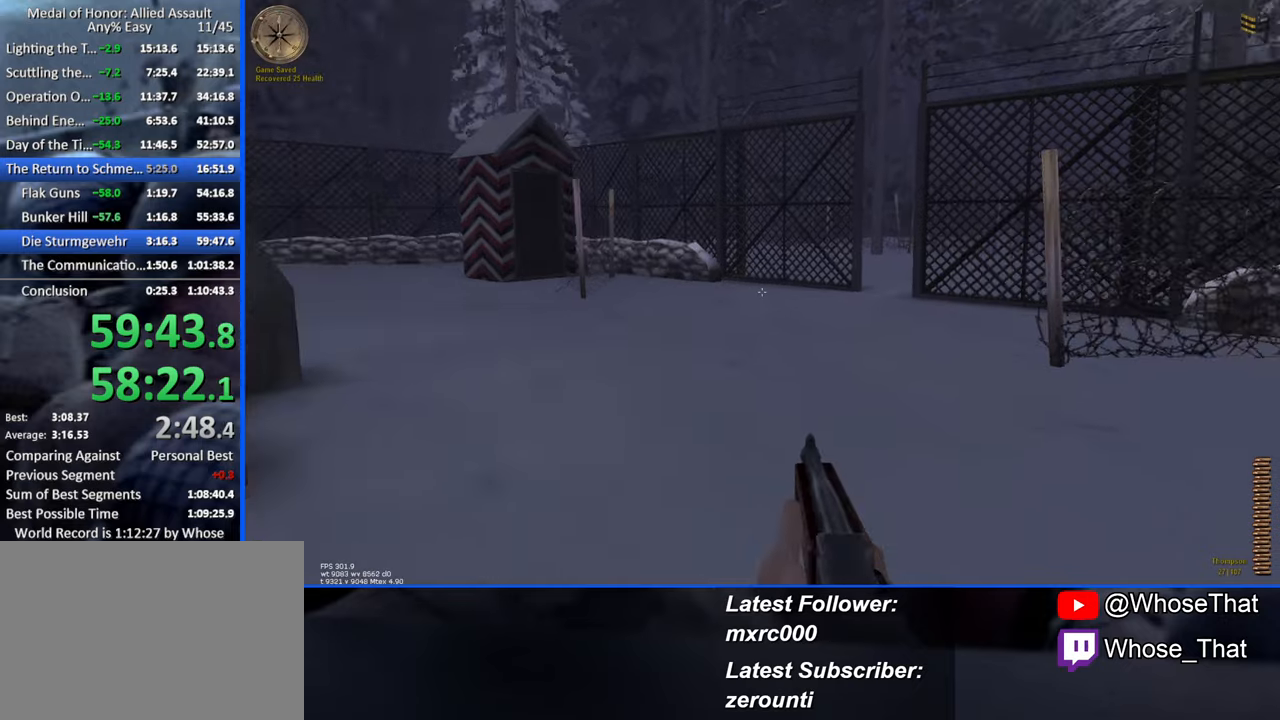
{"keys": ["w"], "events": [[367, "r", "down"], [500, "r", "up"]]}
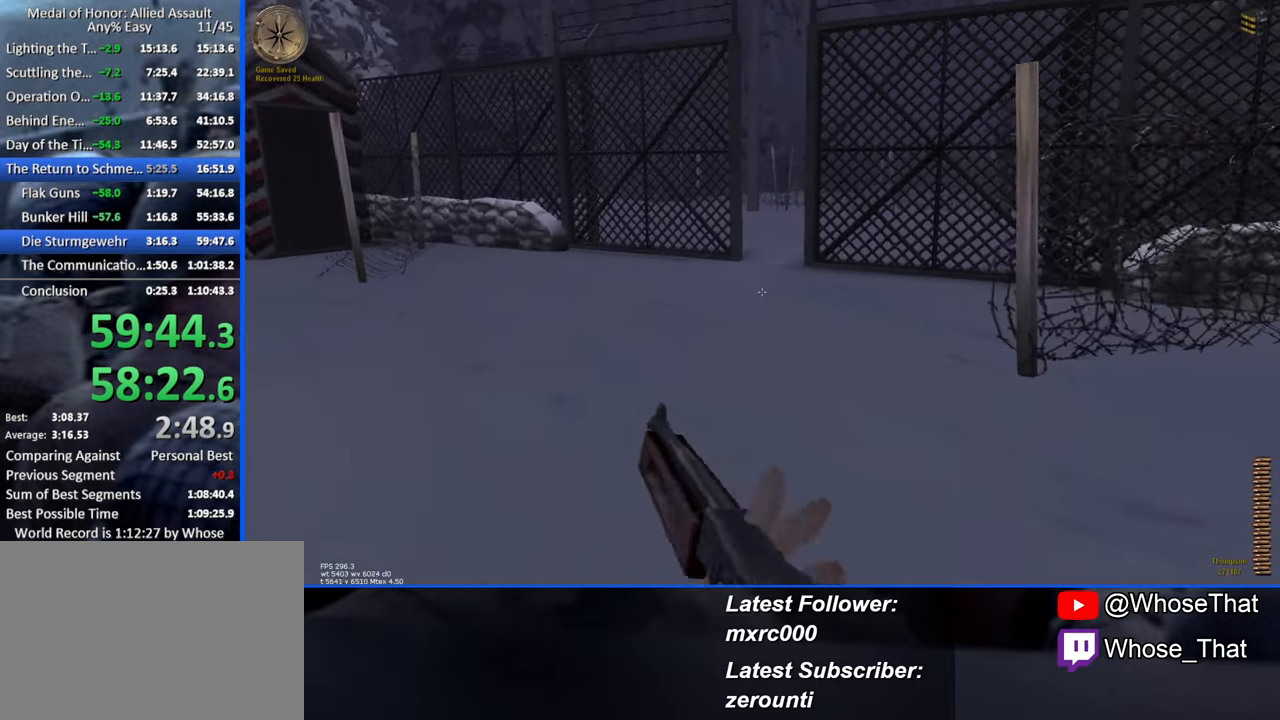
{"keys": ["w"], "events": []}
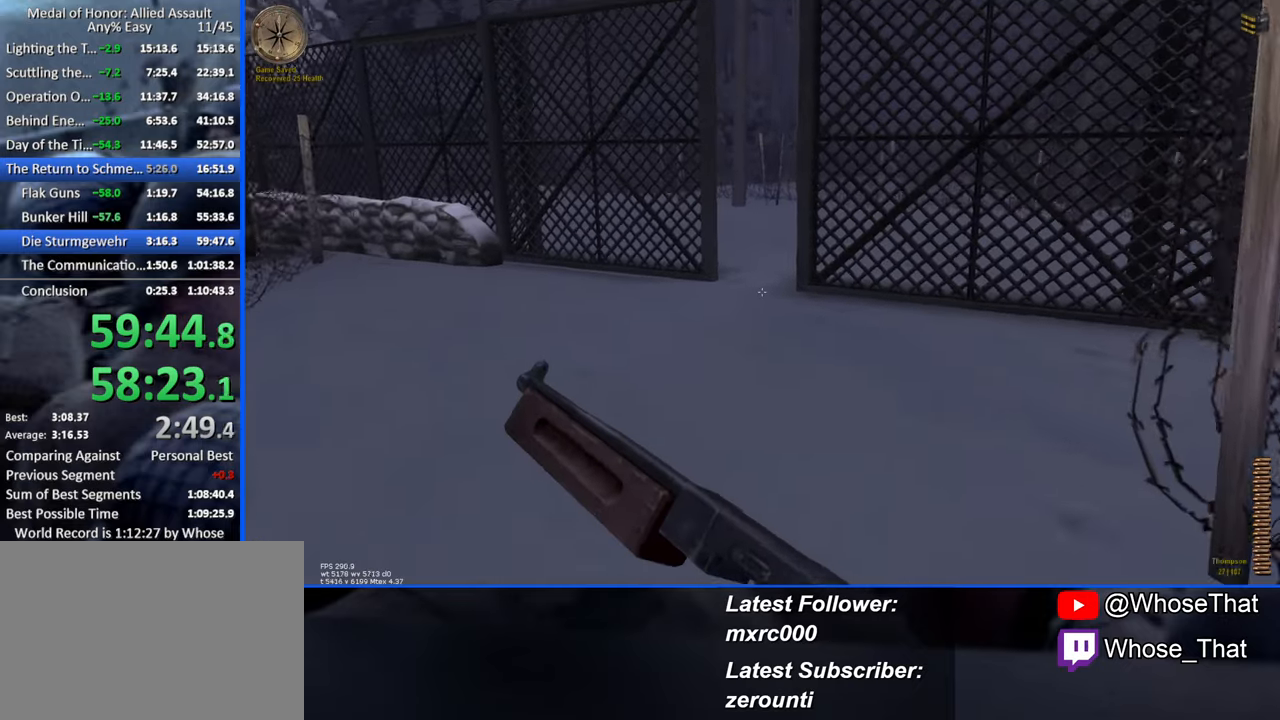
{"keys": ["w"], "events": []}
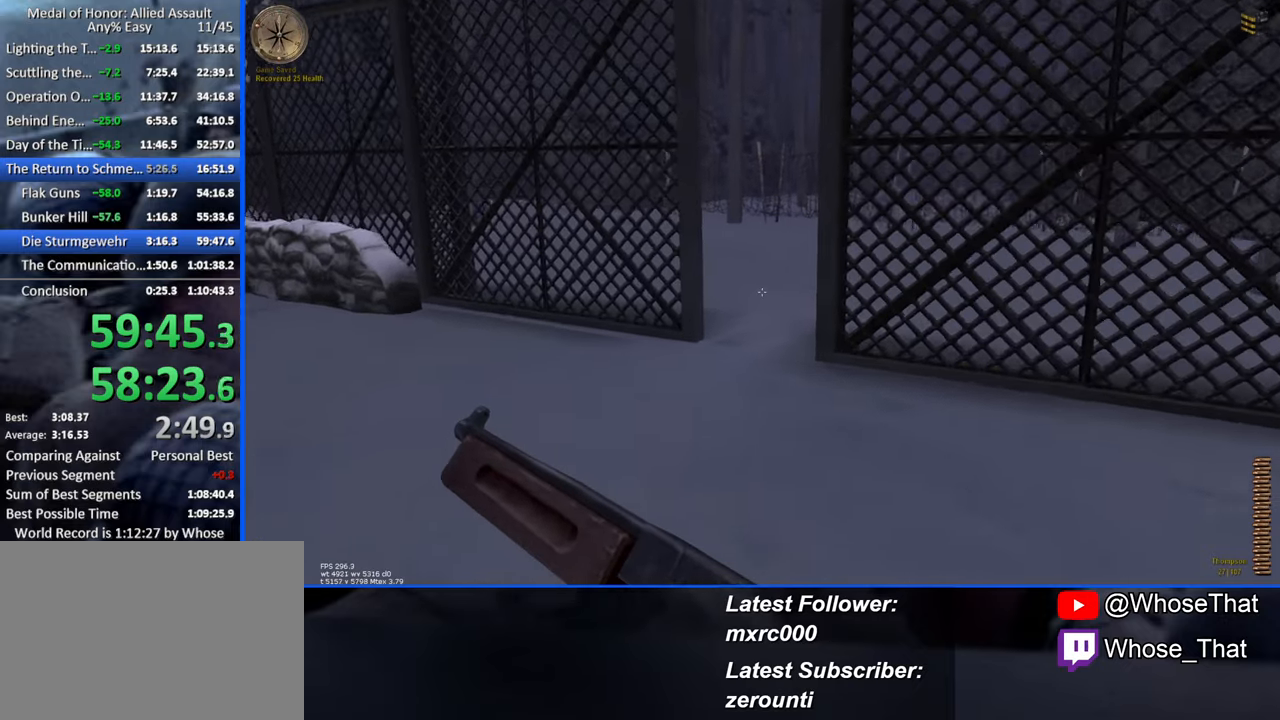
{"keys": ["w"], "events": []}
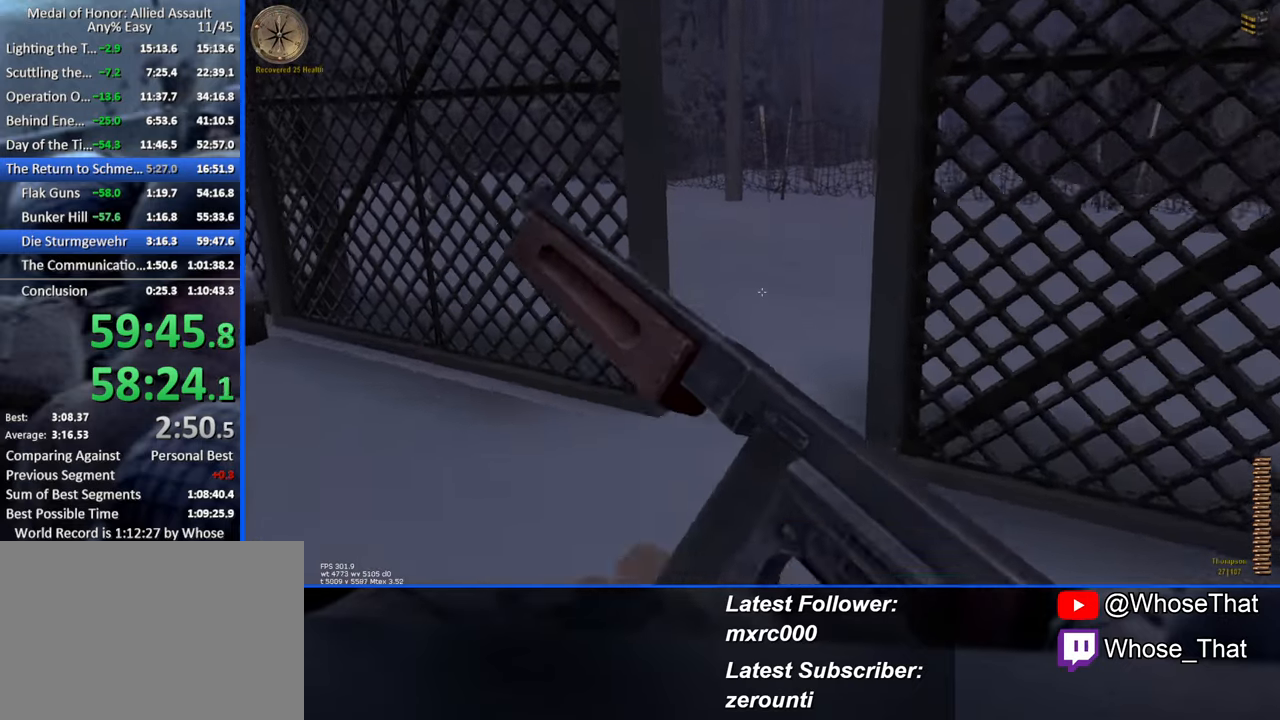
{"keys": ["w"], "events": []}
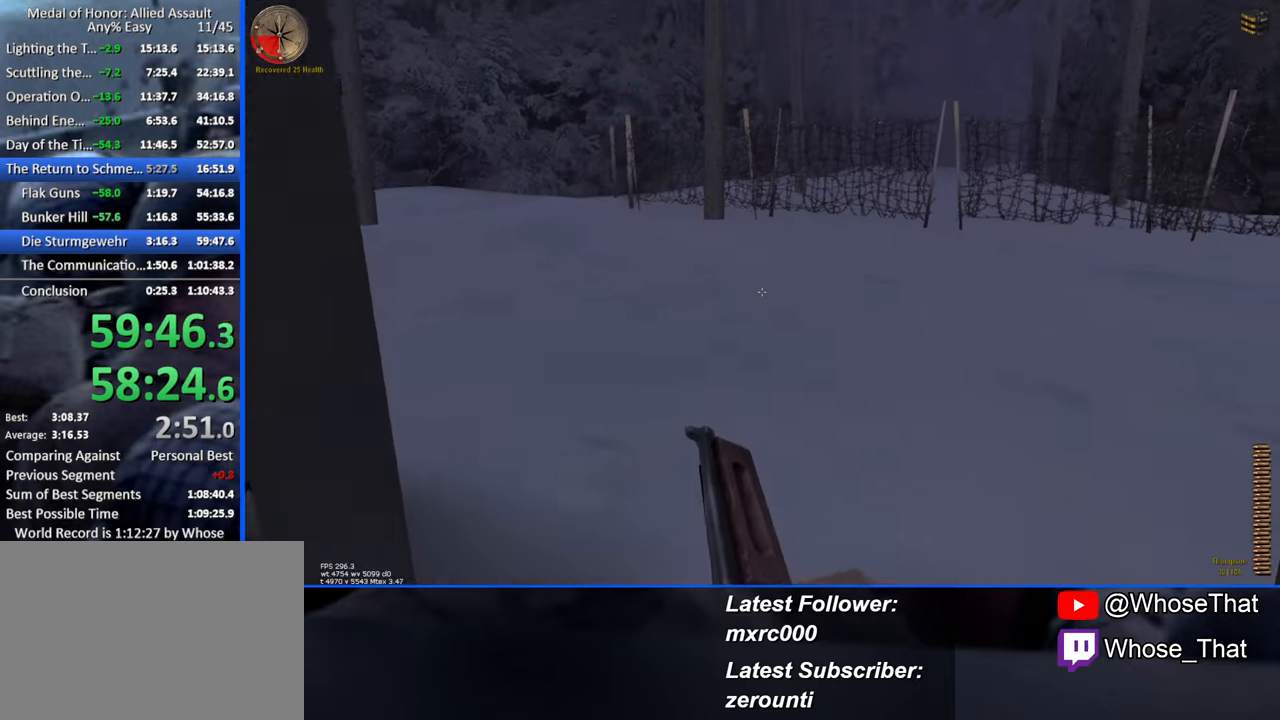
{"keys": ["w"], "events": []}
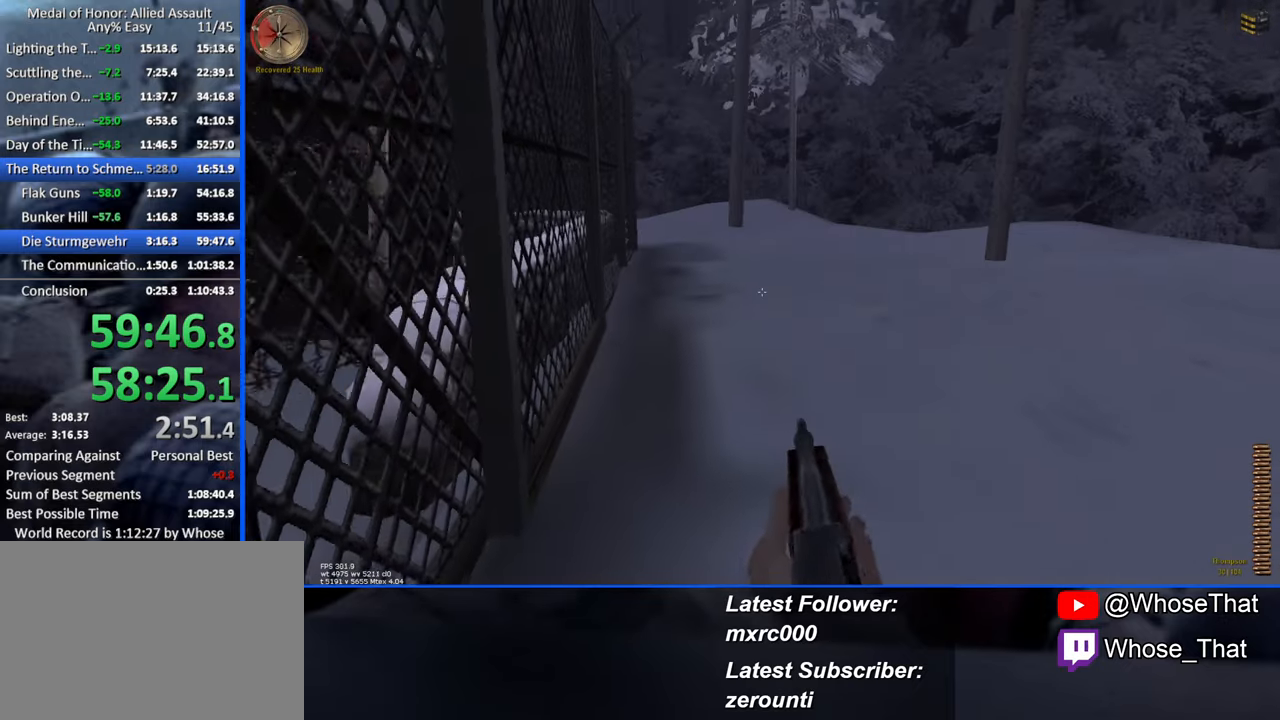
{"keys": ["w"], "events": []}